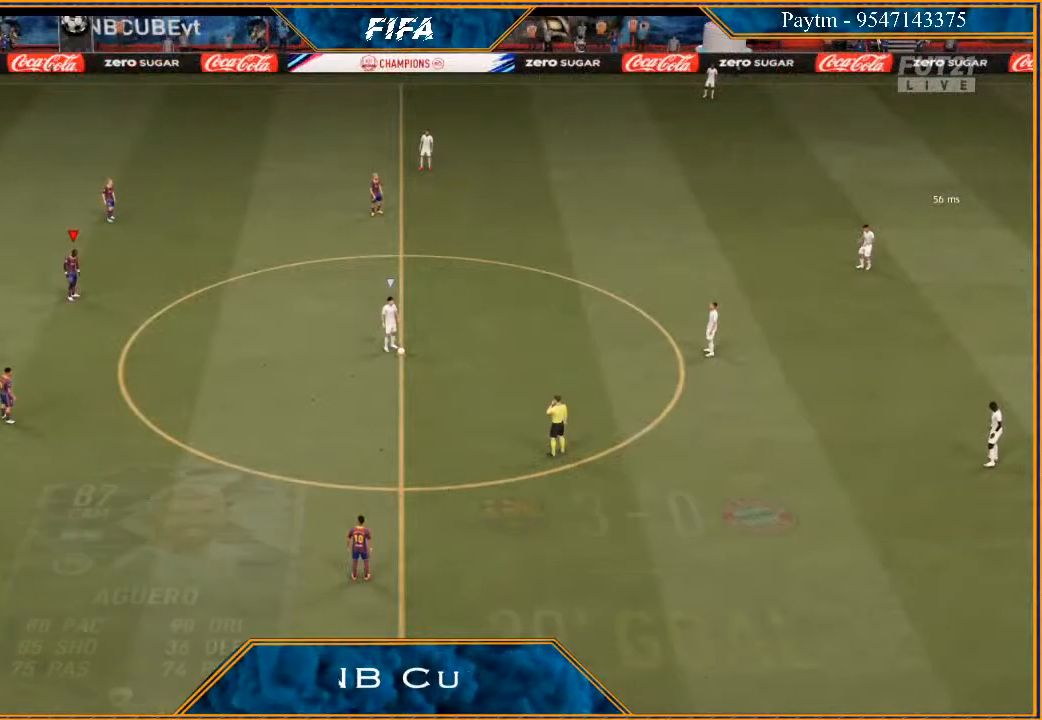
Gameplay with a controller (Xbox layout); each line is a JSON object with the inputs held at the frame after it. "events" lists button and stick changes between this image and that frame as [ms after this image, input, new state], when the widget could be followed in between.
{"buttons": [], "left_stick": "center", "right_stick": "center", "events": []}
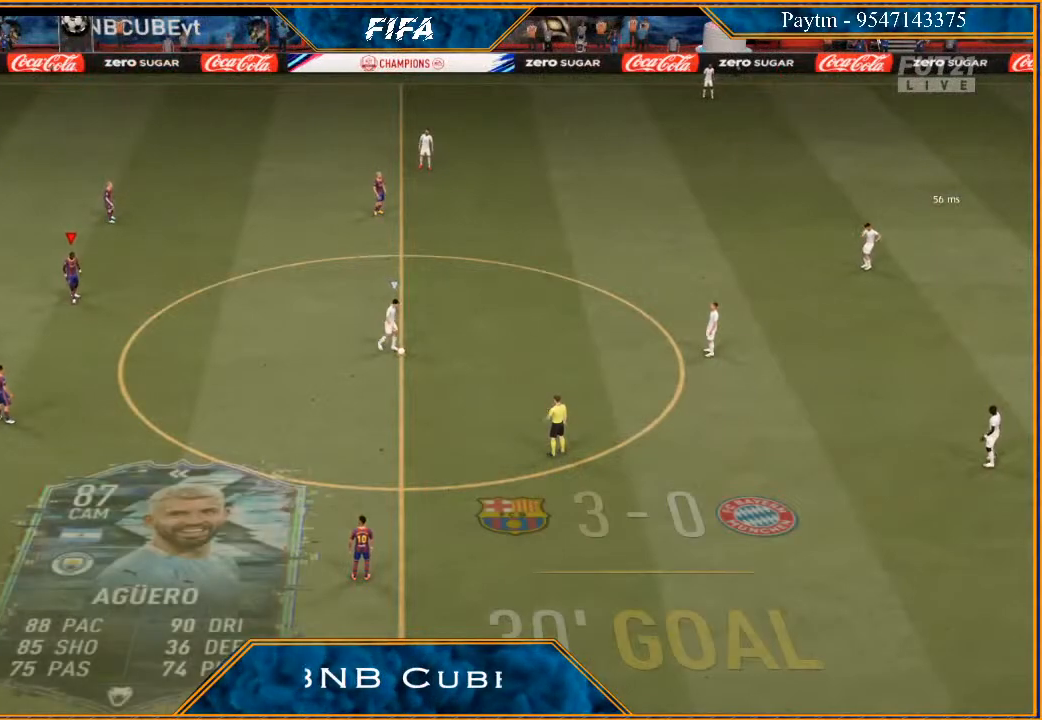
{"buttons": [], "left_stick": "center", "right_stick": "center", "events": []}
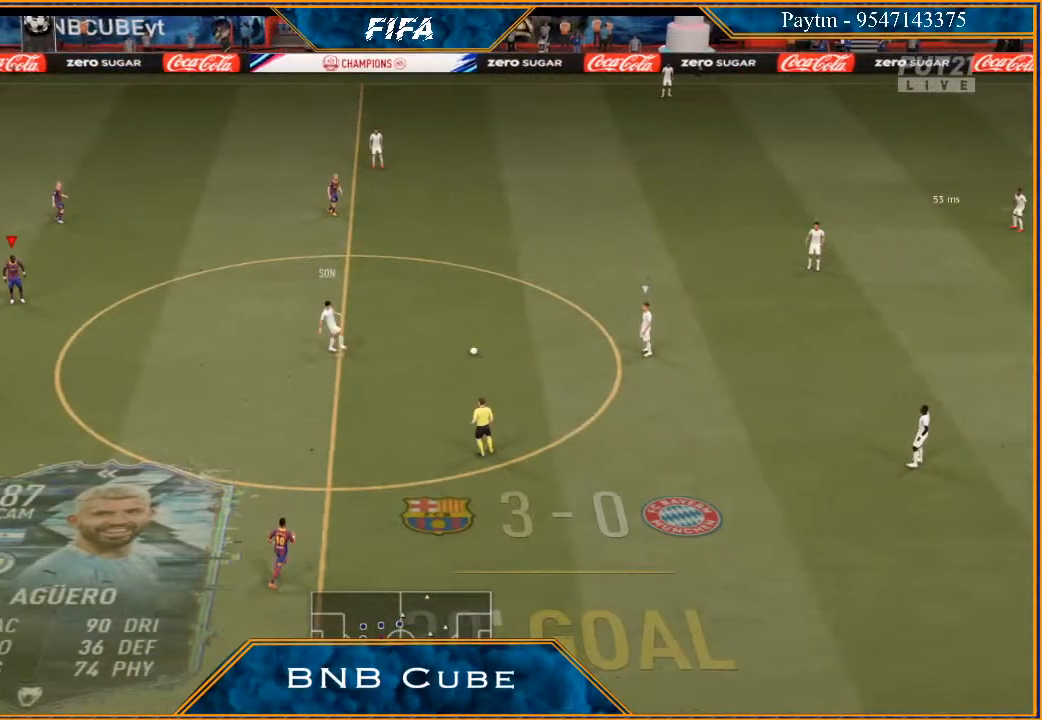
{"buttons": ["R2"], "left_stick": "down", "right_stick": "center", "events": [[133, "left_stick", "down-left"], [200, "R2", "down"], [400, "left_stick", "down"]]}
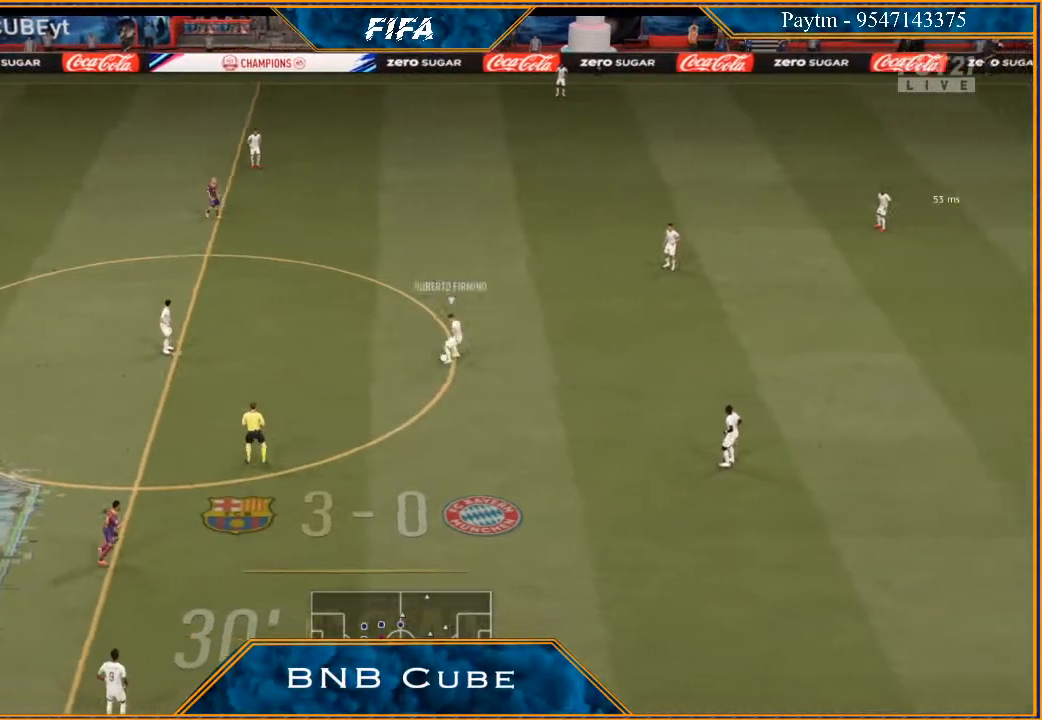
{"buttons": [], "left_stick": "down-right", "right_stick": "center", "events": [[33, "L1", "down"], [100, "left_stick", "down-right"], [200, "R2", "up"], [233, "L1", "up"]]}
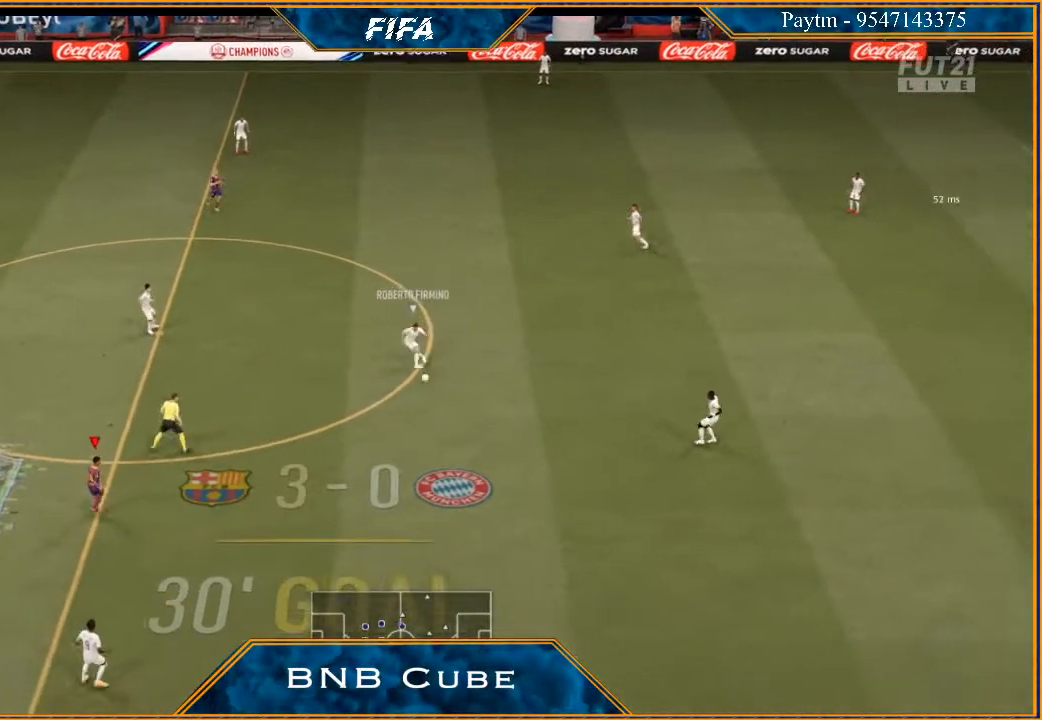
{"buttons": [], "left_stick": "down", "right_stick": "center", "events": [[100, "left_stick", "down"]]}
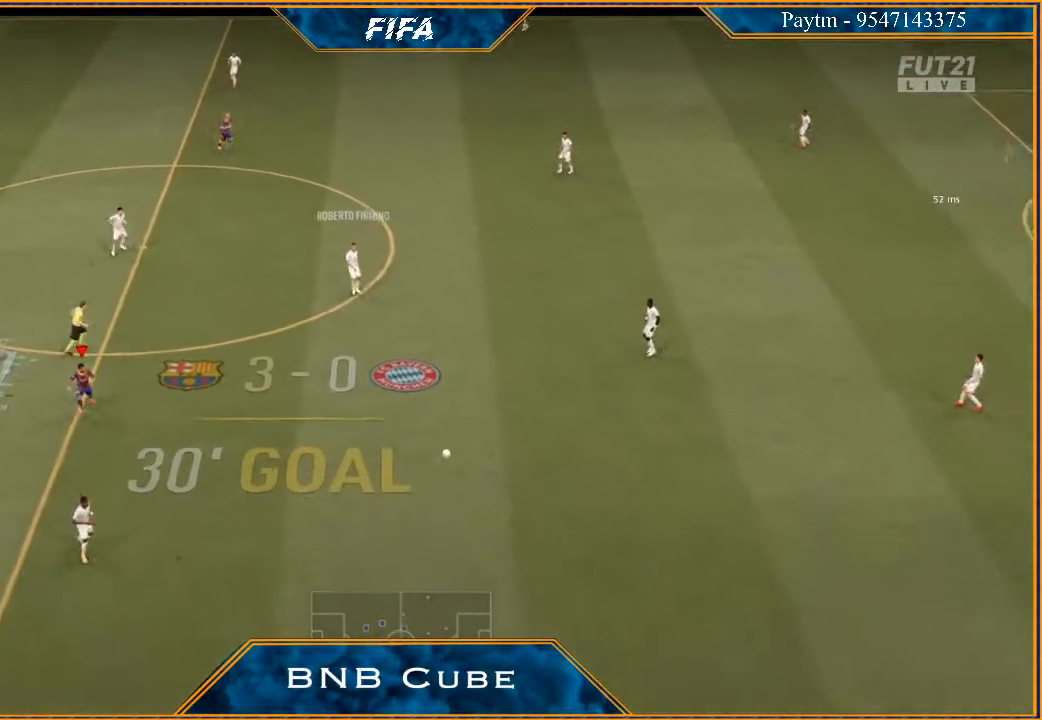
{"buttons": [], "left_stick": "down", "right_stick": "center", "events": []}
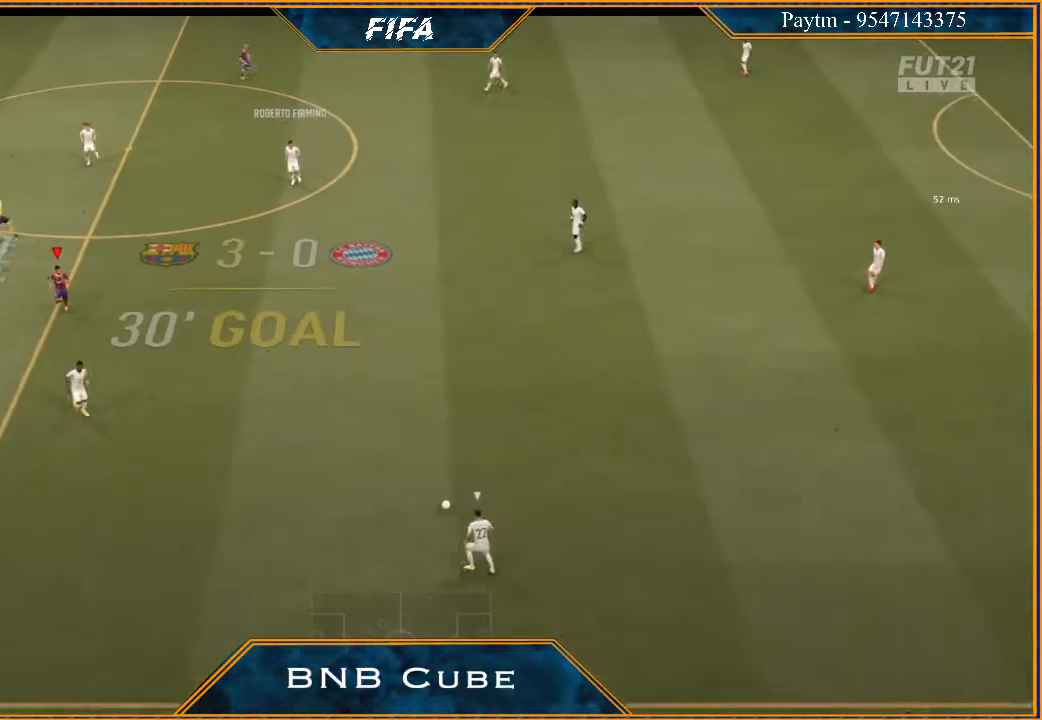
{"buttons": [], "left_stick": "down", "right_stick": "center", "events": []}
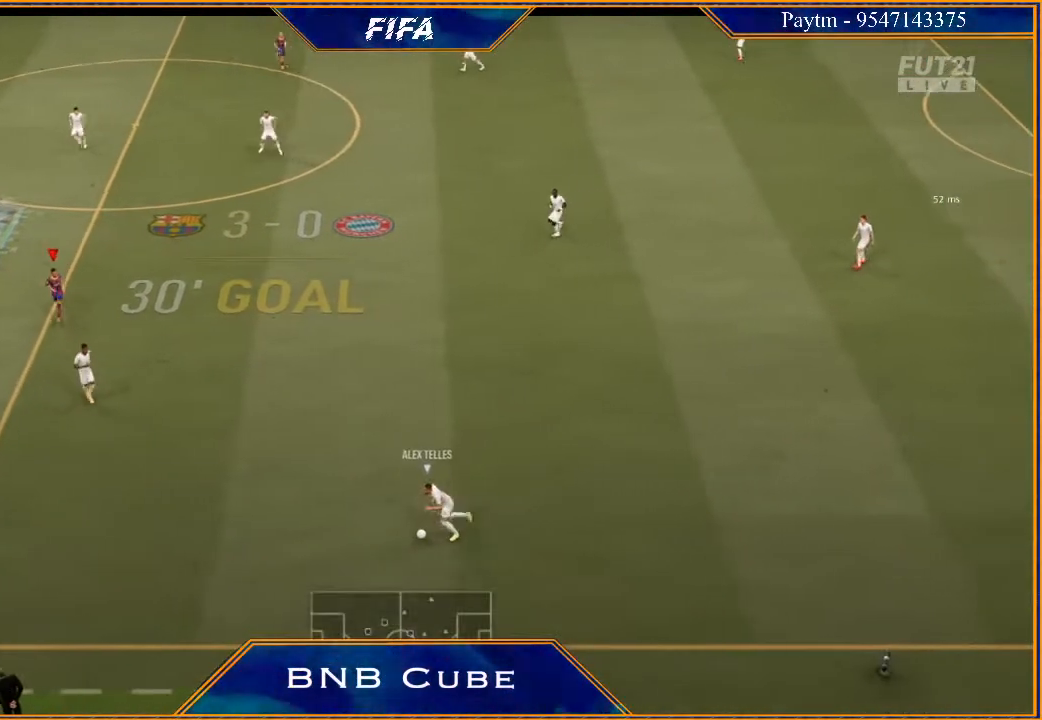
{"buttons": ["L1"], "left_stick": "down", "right_stick": "center", "events": [[333, "L1", "down"]]}
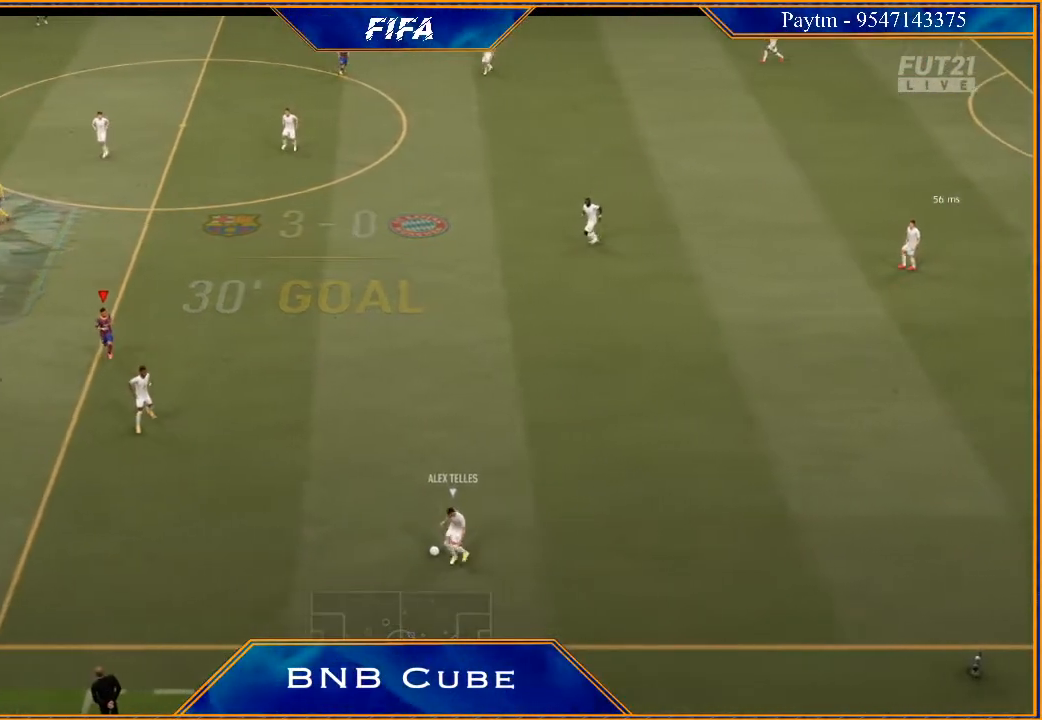
{"buttons": ["L2", "R2"], "left_stick": "down", "right_stick": "center", "events": [[33, "L1", "up"], [133, "R2", "down"], [367, "L2", "down"]]}
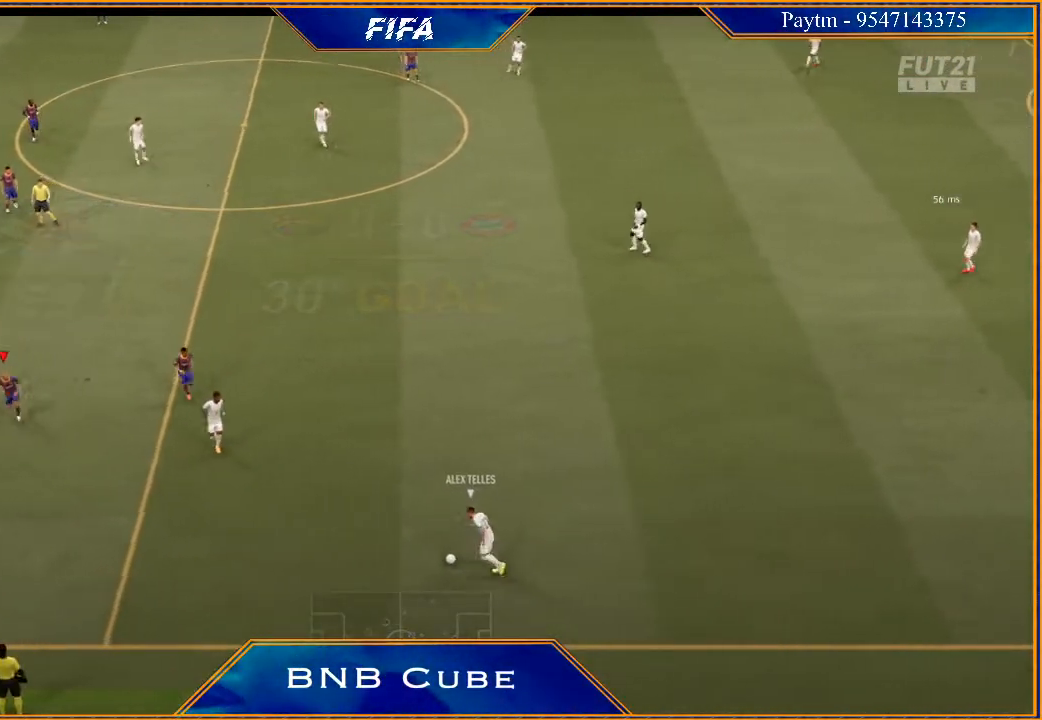
{"buttons": ["L2", "R2"], "left_stick": "right", "right_stick": "center", "events": [[67, "left_stick", "down-right"], [267, "left_stick", "right"]]}
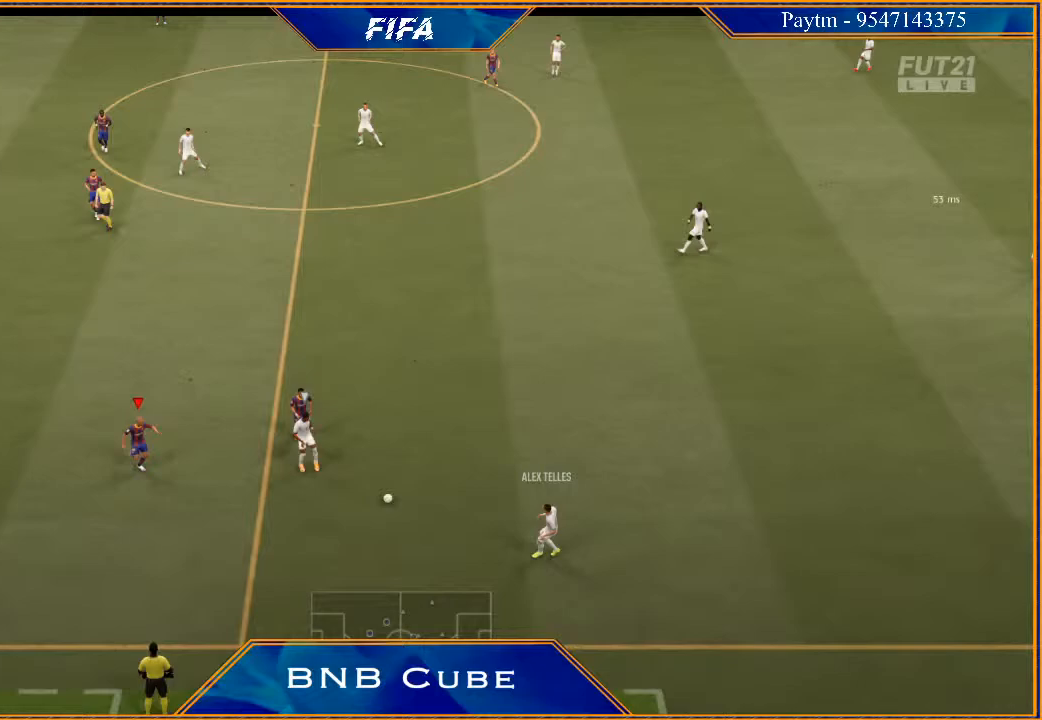
{"buttons": ["L2", "R2"], "left_stick": "up-right", "right_stick": "center", "events": [[133, "left_stick", "up-right"]]}
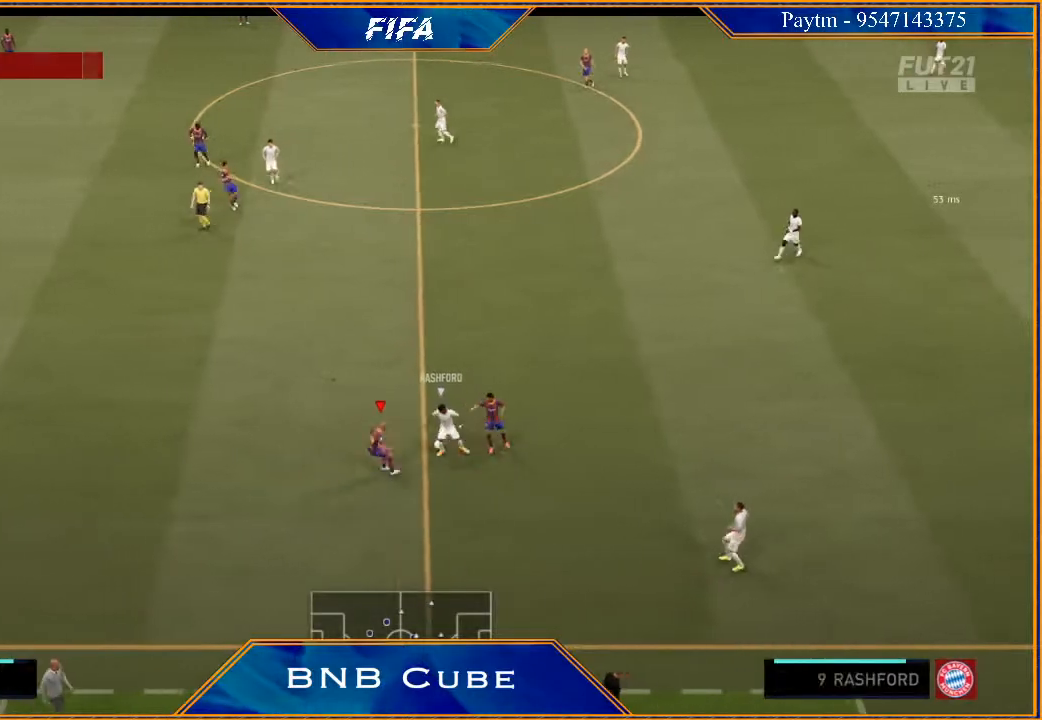
{"buttons": ["L2", "R2"], "left_stick": "up", "right_stick": "center", "events": [[100, "left_stick", "up"]]}
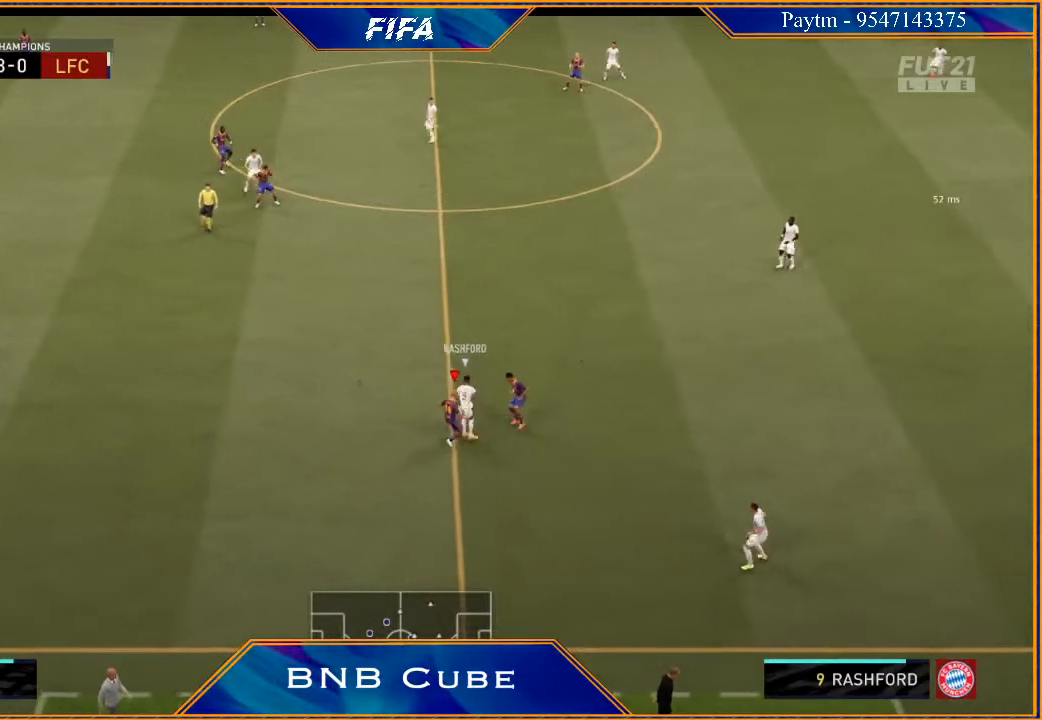
{"buttons": ["R2"], "left_stick": "up", "right_stick": "center", "events": [[133, "L2", "up"]]}
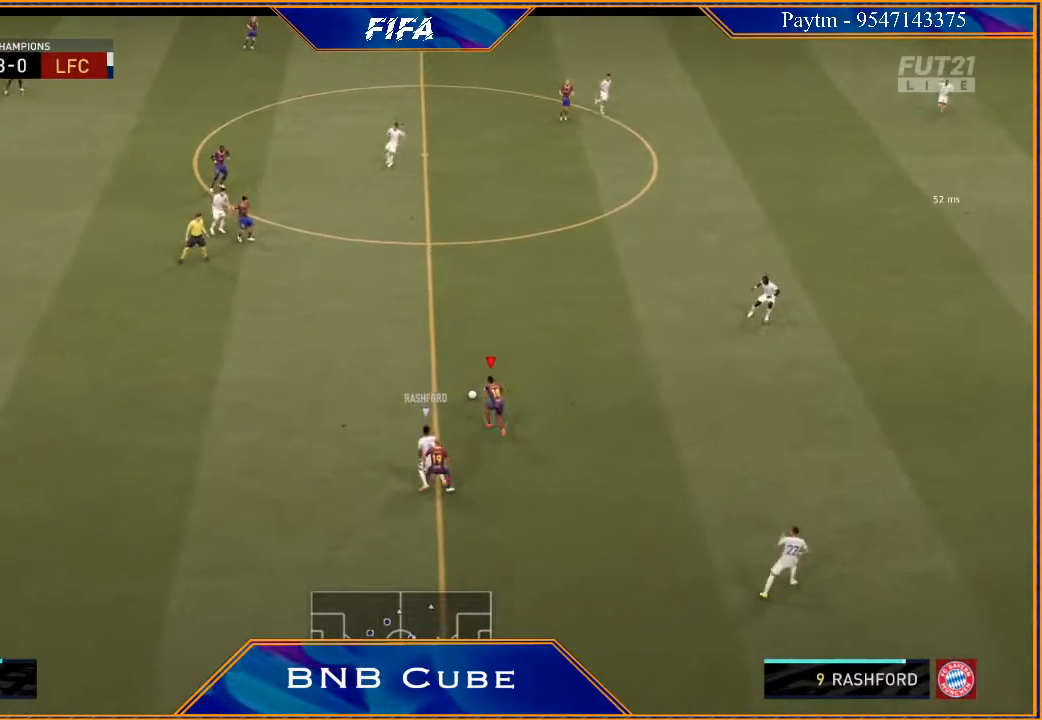
{"buttons": [], "left_stick": "up-right", "right_stick": "center", "events": [[333, "R2", "up"], [500, "left_stick", "up-right"]]}
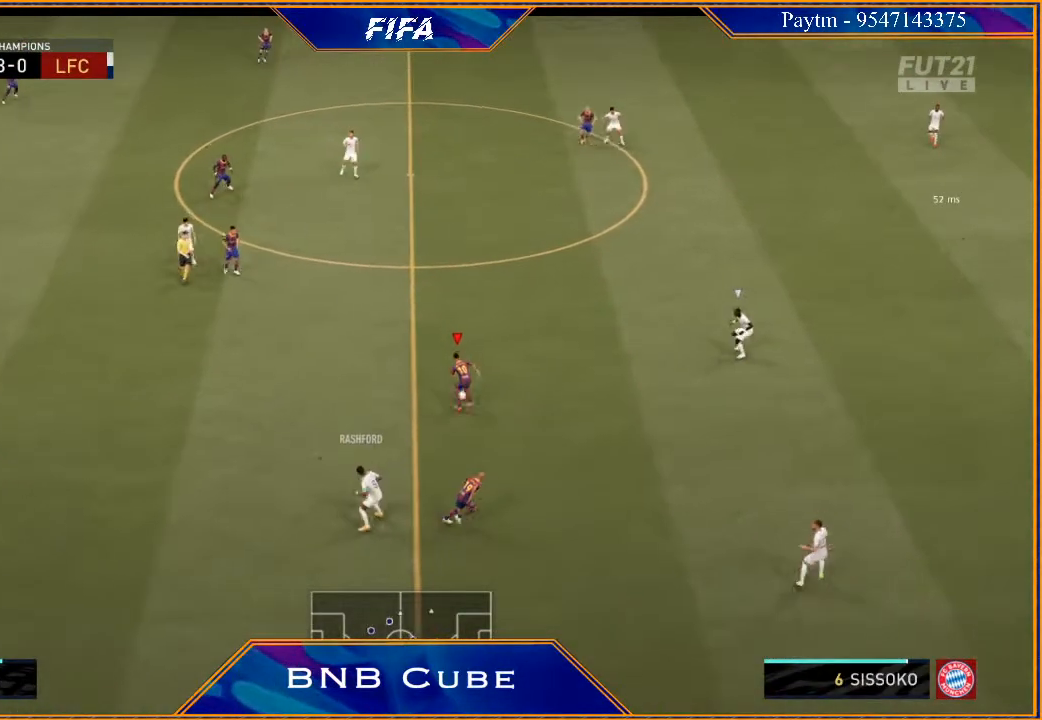
{"buttons": ["L1", "R1"], "left_stick": "down", "right_stick": "center", "events": [[333, "left_stick", "center"], [433, "L1", "down"], [467, "R1", "down"], [500, "left_stick", "down"]]}
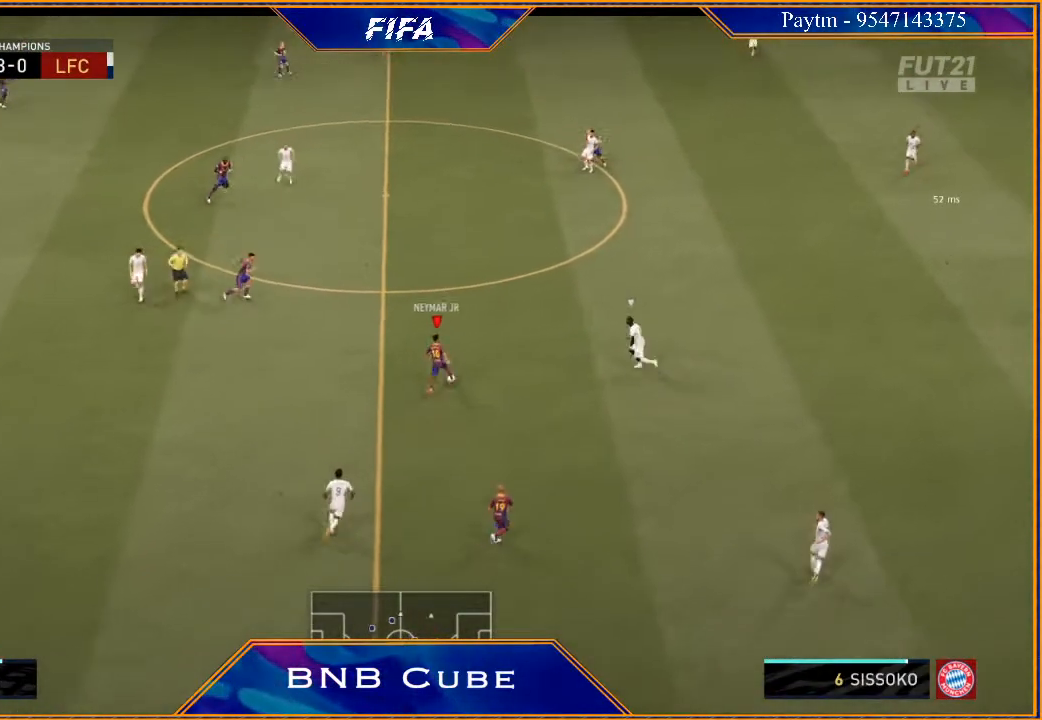
{"buttons": [], "left_stick": "down-right", "right_stick": "center", "events": [[200, "L1", "up"], [300, "R1", "up"], [500, "left_stick", "down-right"]]}
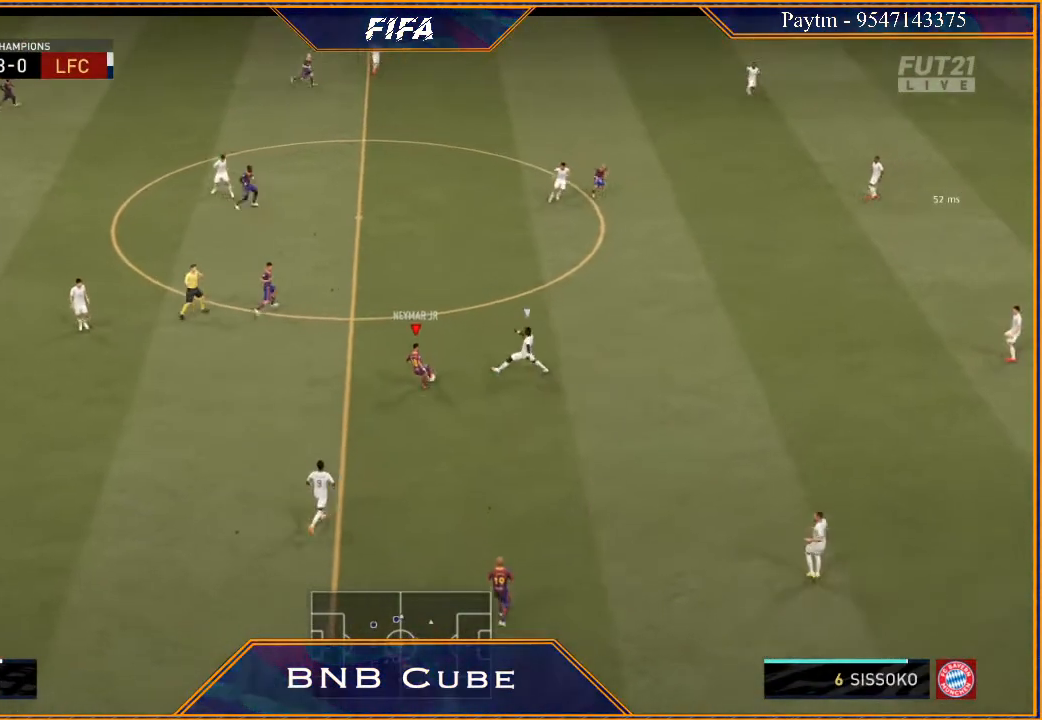
{"buttons": [], "left_stick": "left", "right_stick": "center", "events": [[200, "left_stick", "up"], [300, "left_stick", "left"]]}
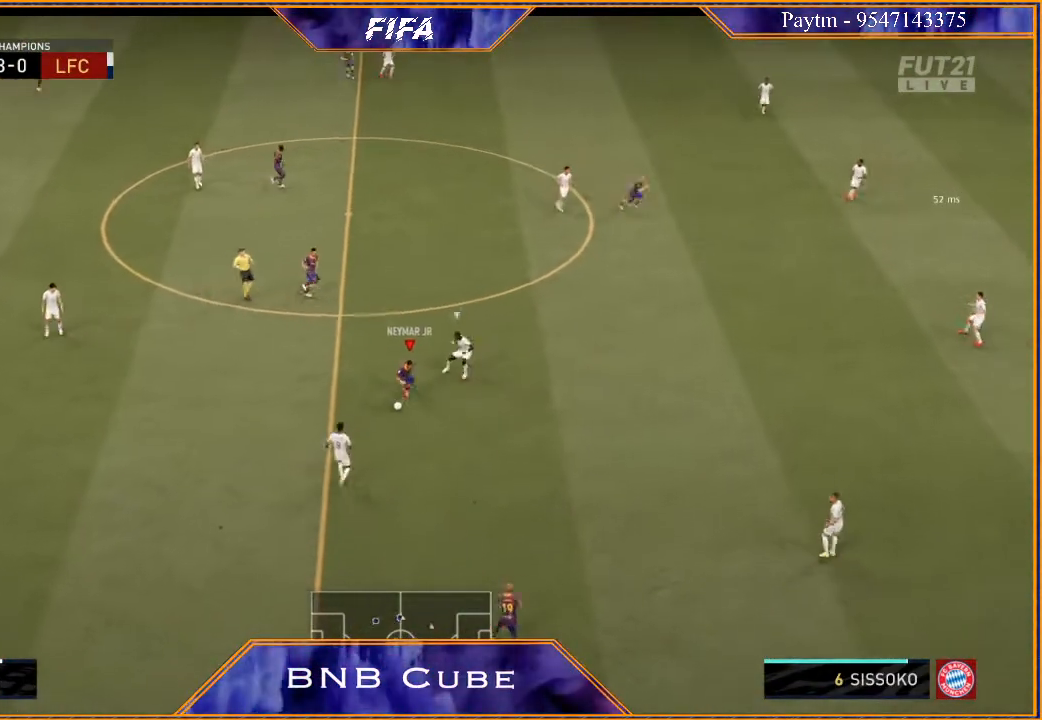
{"buttons": [], "left_stick": "up", "right_stick": "center", "events": [[267, "left_stick", "up-left"], [400, "A", "down"], [433, "left_stick", "up"], [467, "A", "up"]]}
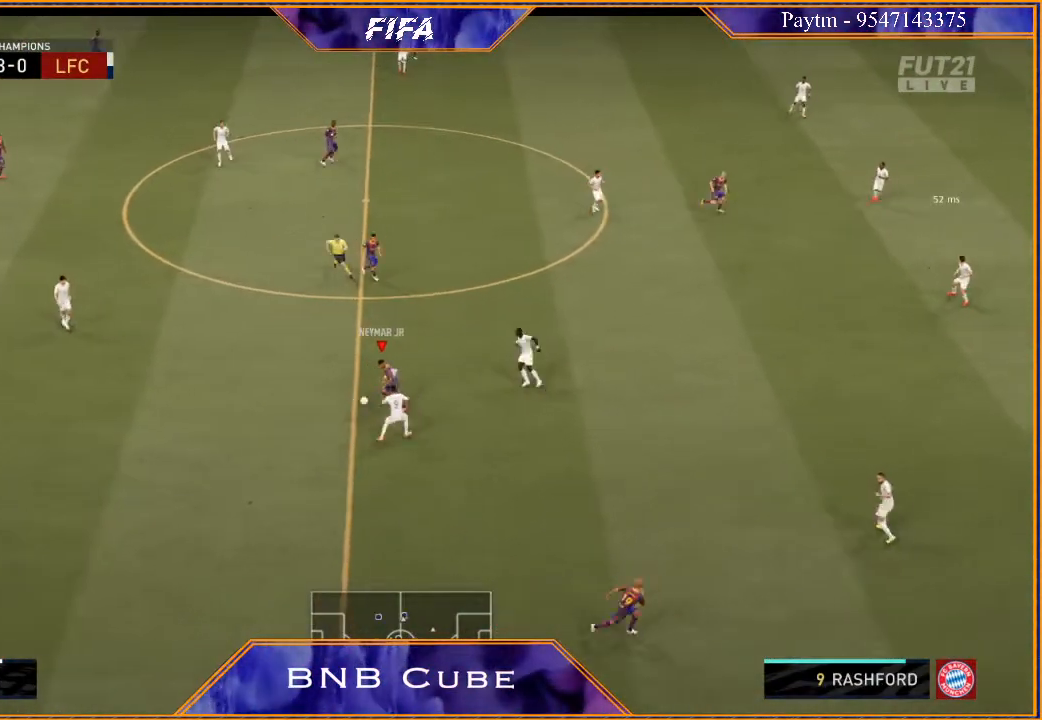
{"buttons": [], "left_stick": "up", "right_stick": "center", "events": [[100, "R2", "down"], [500, "R2", "up"]]}
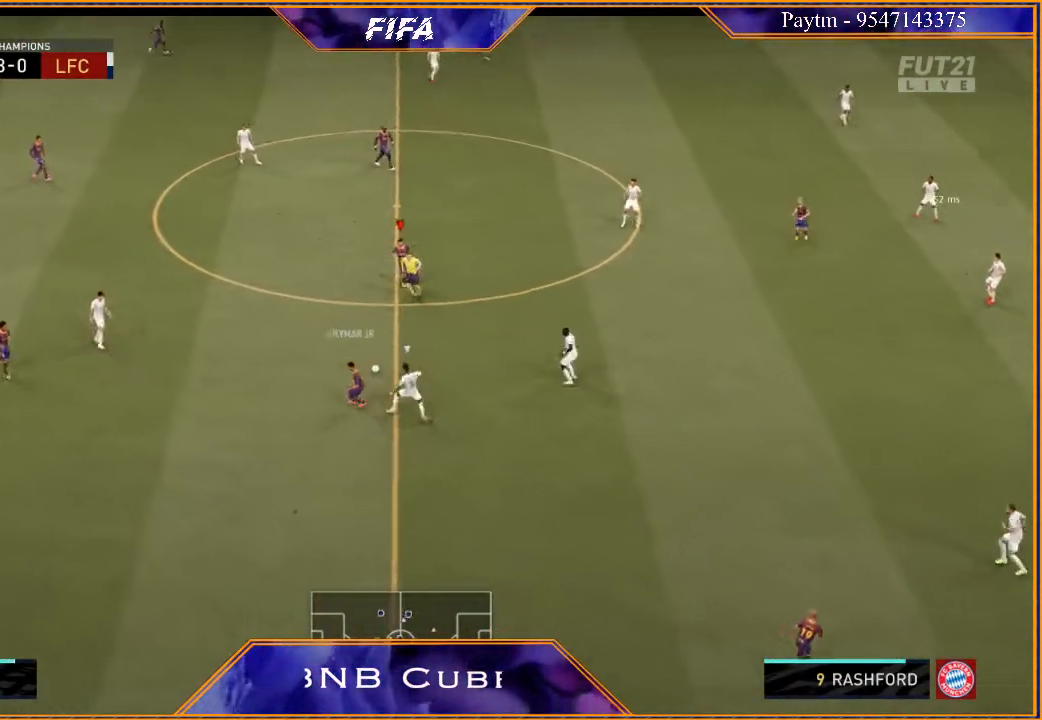
{"buttons": [], "left_stick": "up", "right_stick": "center", "events": []}
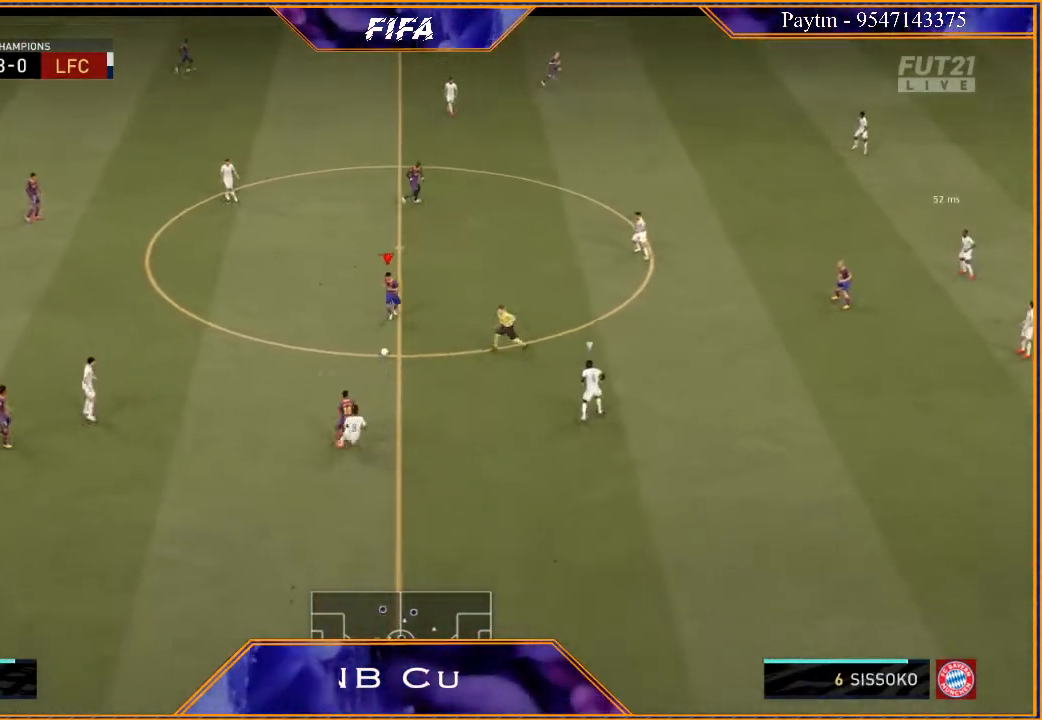
{"buttons": [], "left_stick": "down", "right_stick": "center", "events": [[33, "left_stick", "up-right"], [167, "left_stick", "right"], [400, "left_stick", "down"]]}
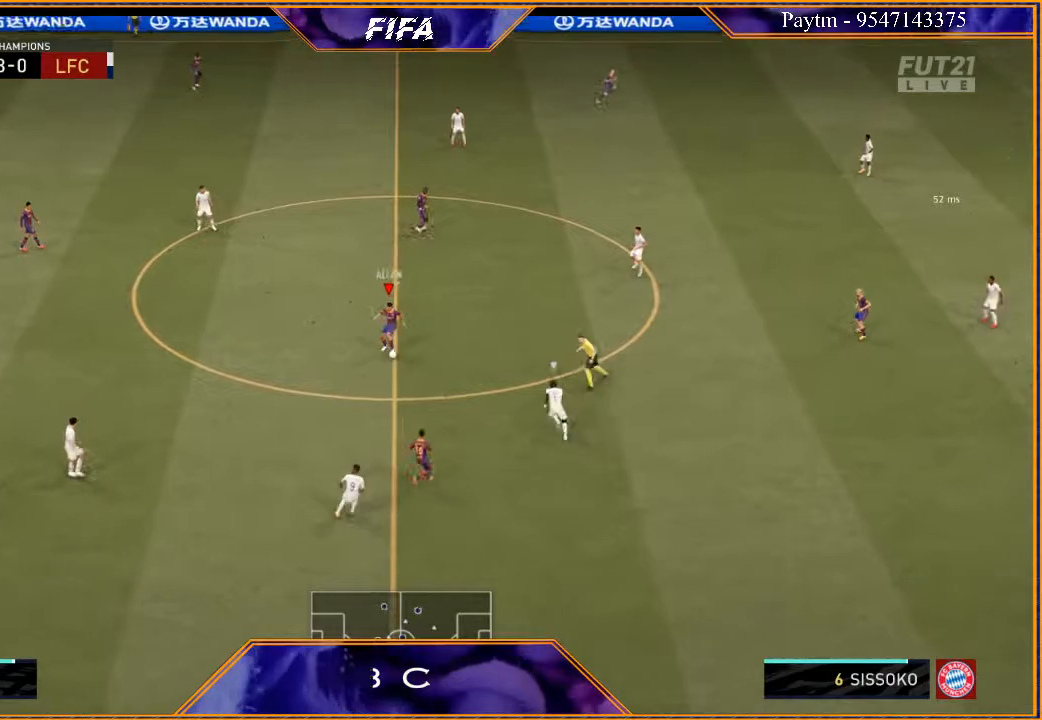
{"buttons": ["A"], "left_stick": "down", "right_stick": "center", "events": [[500, "A", "down"]]}
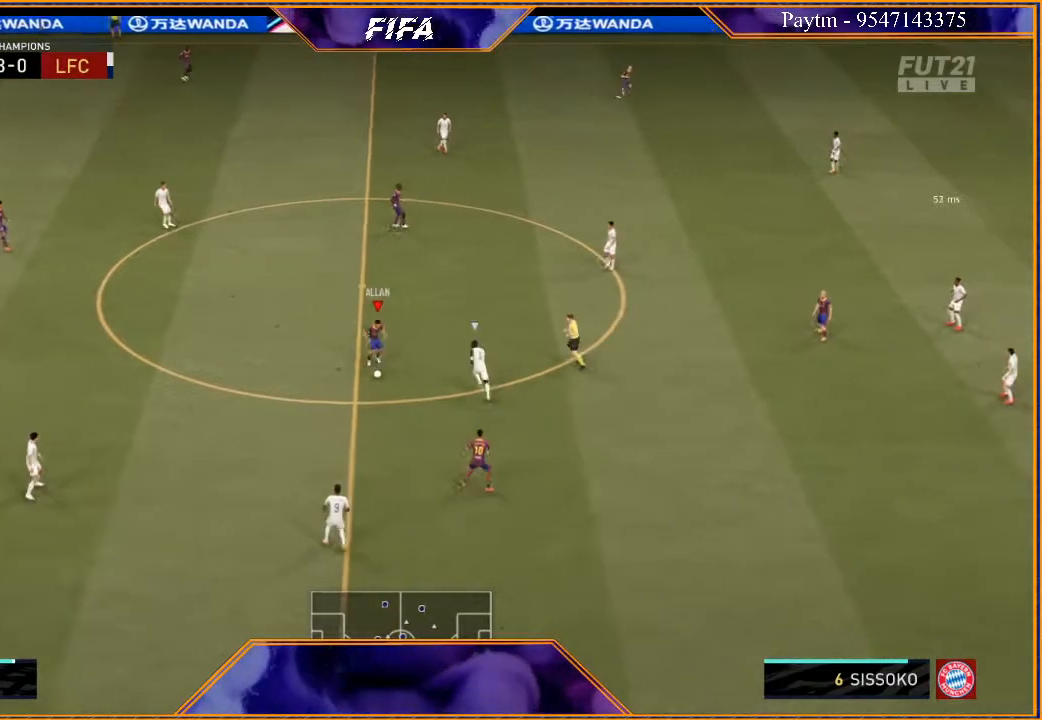
{"buttons": ["R2"], "left_stick": "right", "right_stick": "center", "events": [[67, "A", "up"], [167, "left_stick", "down-right"], [200, "R2", "down"], [400, "left_stick", "right"]]}
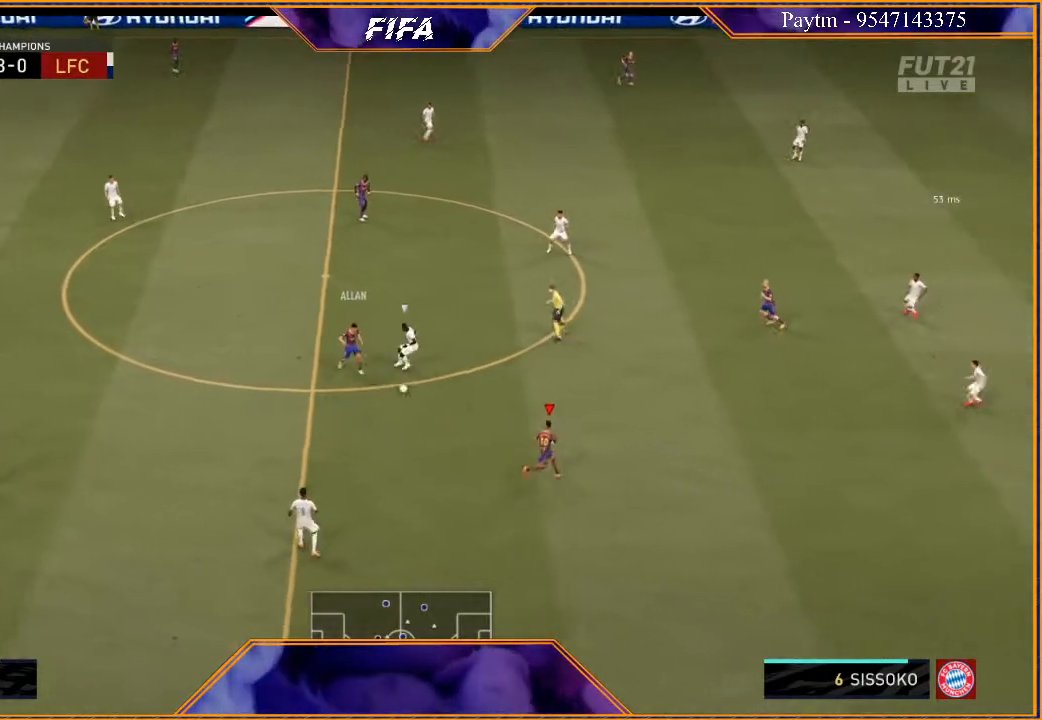
{"buttons": [], "left_stick": "right", "right_stick": "center", "events": [[267, "R2", "up"]]}
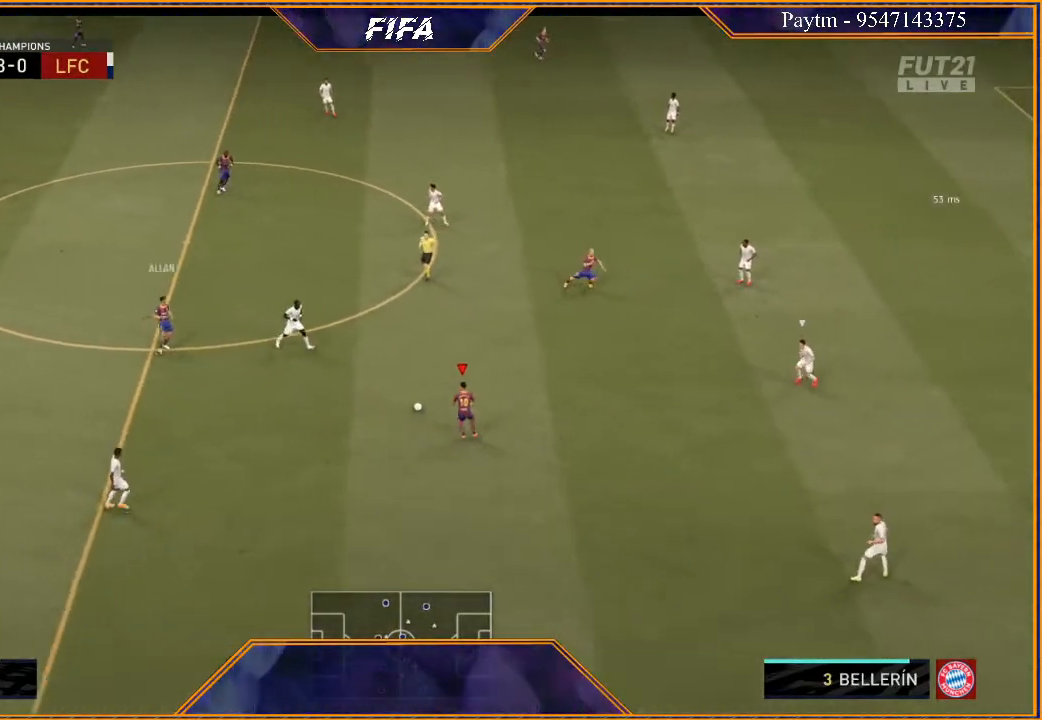
{"buttons": [], "left_stick": "right", "right_stick": "right", "events": [[367, "right_stick", "left"], [500, "right_stick", "right"]]}
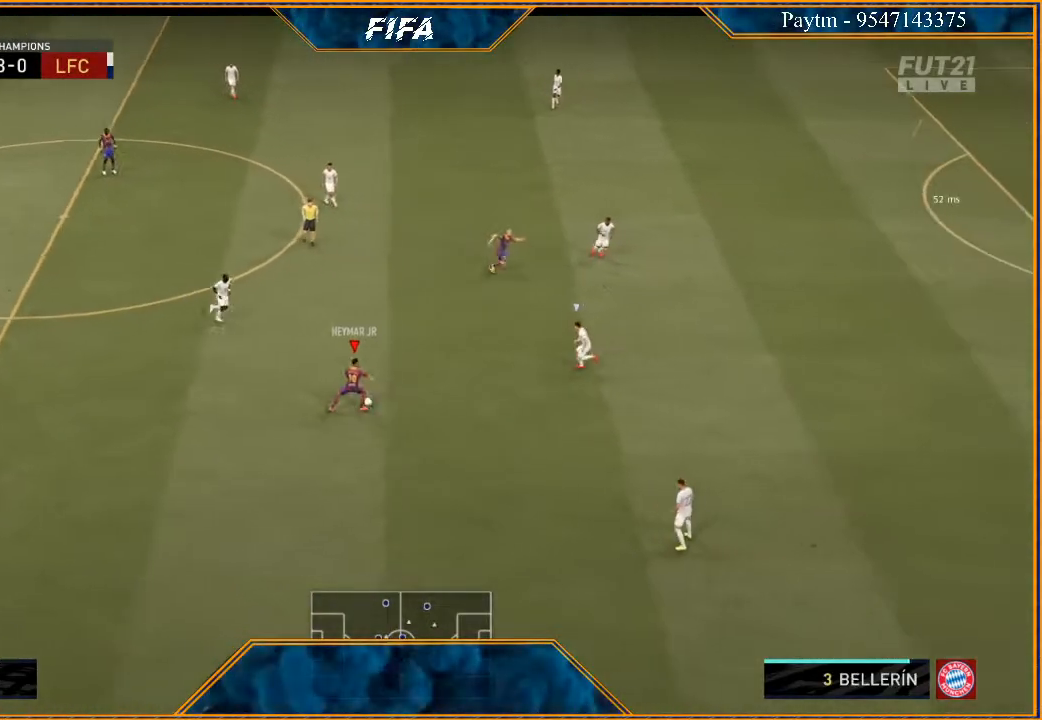
{"buttons": [], "left_stick": "right", "right_stick": "center", "events": [[67, "right_stick", "center"]]}
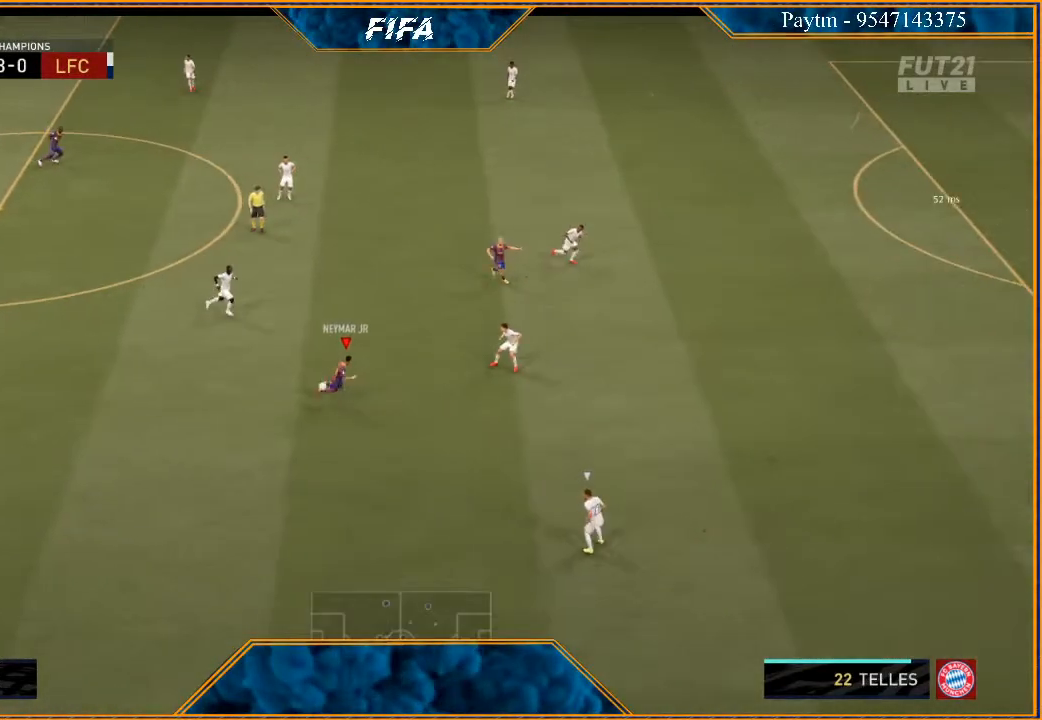
{"buttons": [], "left_stick": "up", "right_stick": "center", "events": [[300, "left_stick", "up"]]}
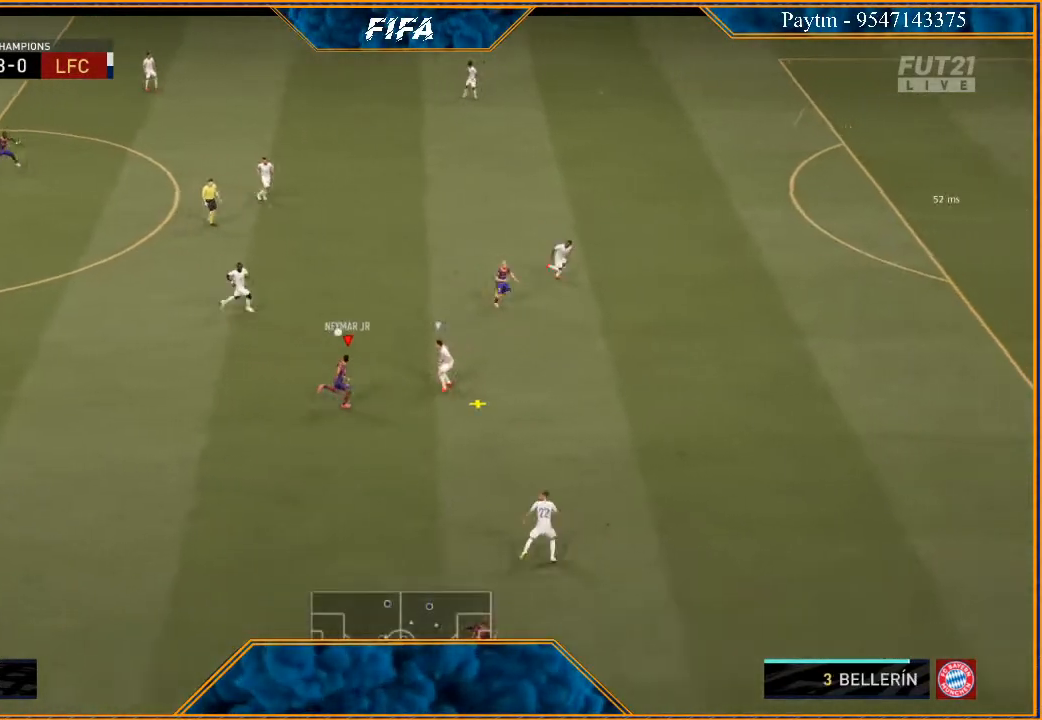
{"buttons": [], "left_stick": "up", "right_stick": "center", "events": []}
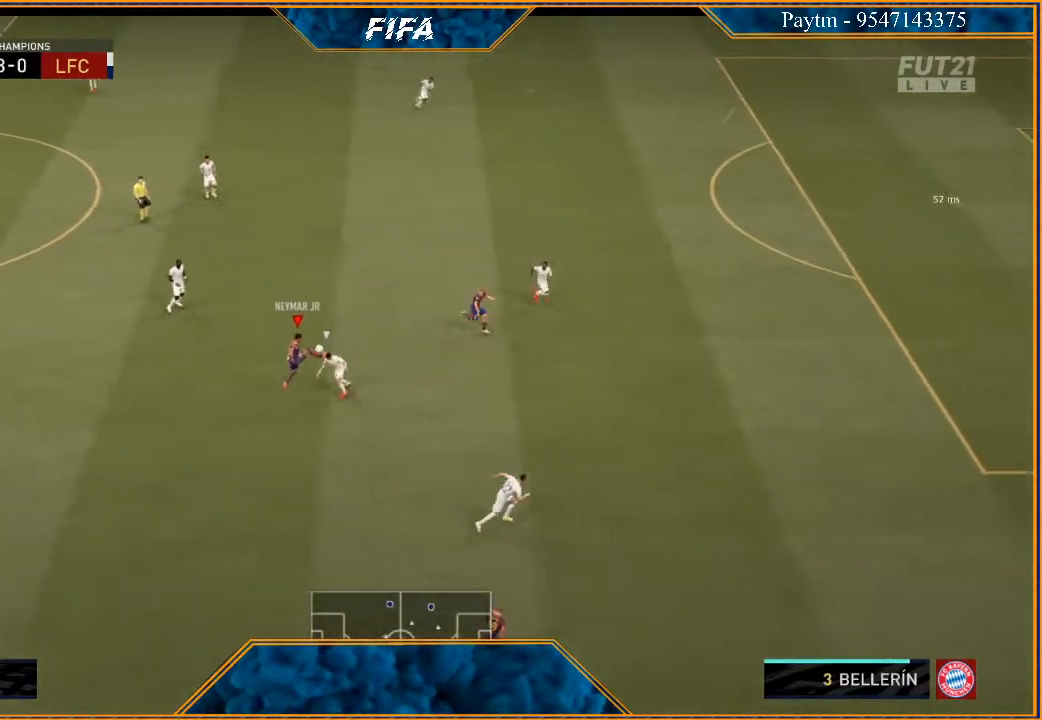
{"buttons": [], "left_stick": "up-right", "right_stick": "center", "events": [[267, "left_stick", "up-right"]]}
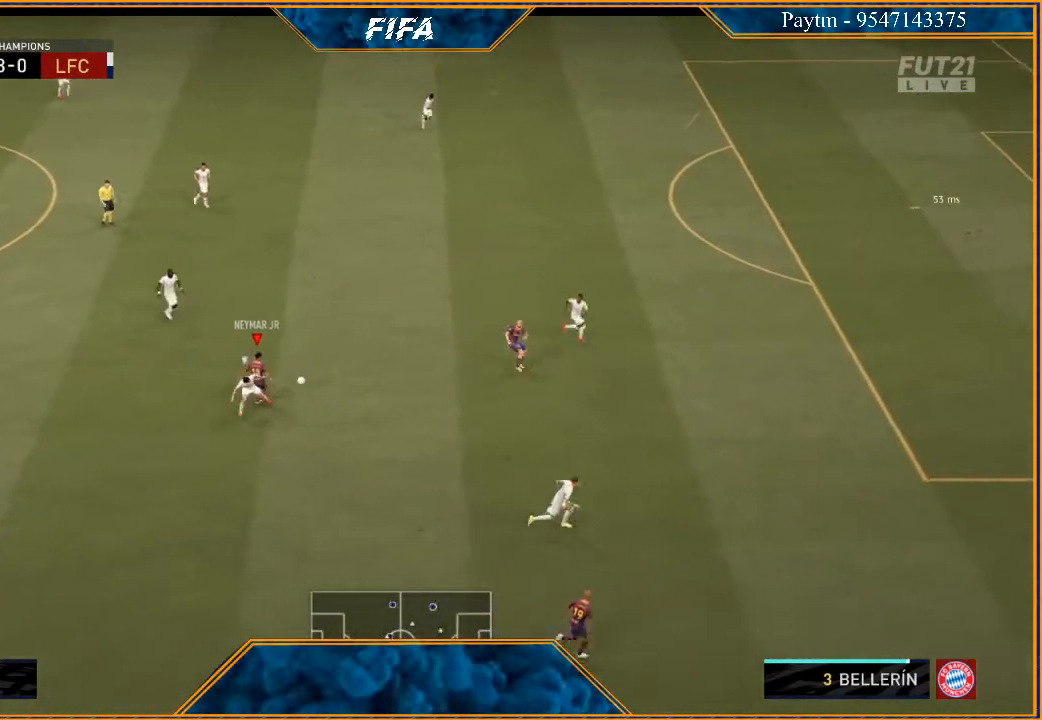
{"buttons": ["R2"], "left_stick": "right", "right_stick": "center", "events": [[67, "R2", "down"], [433, "left_stick", "right"]]}